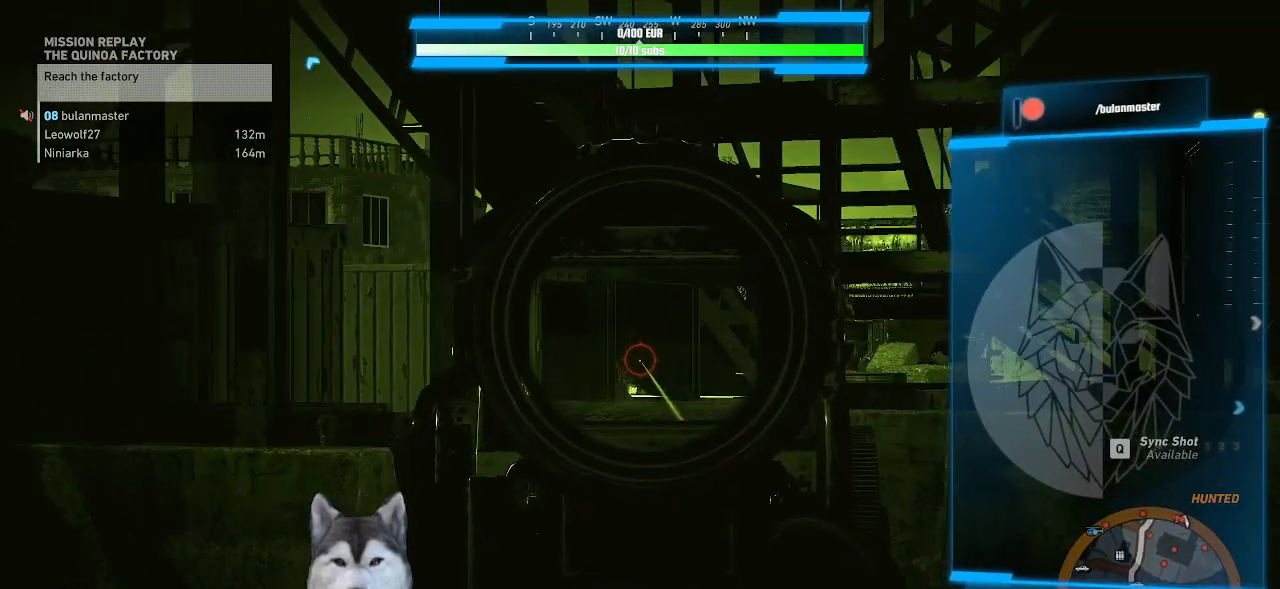
Gameplay with keyboard and mouse; each line is a JSON object with the keys and mouse buttons held at the frame after it. "events" lists presses ("down") and releases ("up") of ".", "/", "0", "1", "2", "3", "4", "5", "6", "7", "8", "9", "a", "alt_l", "alt_r", "b", "backslash", "backspace", "c", "caps_lock", "comma", "ctrl_l", "ctrl_r", "d", "e", "equals", "f", "g", "h", "i", "j", "k", "l", "lbracket", "m", "minus", "n", "o", "p", "q", "quote", "r", "rbracket", "return", "s", "semicolon", "shift_l", "shift_r", "space", "t", "tab", "tilde", "u", "v", "w", "x", "y", "z", "mouse_left", "mouse_wheel" and "mouse_right" between this image and that frame as [ms after this image, input, new state], when the widget could be followed in between. "mouse_left", "mouse_wheel", "mouse_right" = the "left", "wheel", "right" buttons of the "mouse" list. No other keys are recorded. "wheel" means that the mouse wheel is clicked or scrolled. "mouse_move" is the direction in which the mouse moves at that frame (one of eight, or "still"), when it could be read.
{"keys": ["d", "w"], "mouse": ["right"], "mouse_move": "left", "events": []}
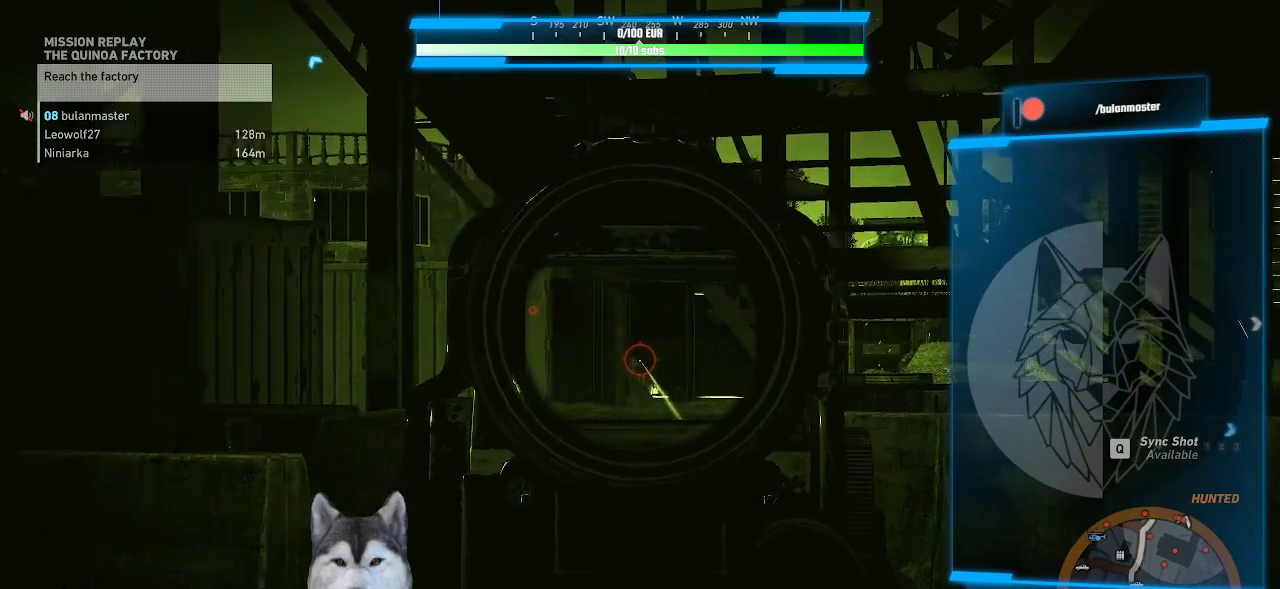
{"keys": ["d", "w"], "mouse": ["right"], "mouse_move": "left", "events": []}
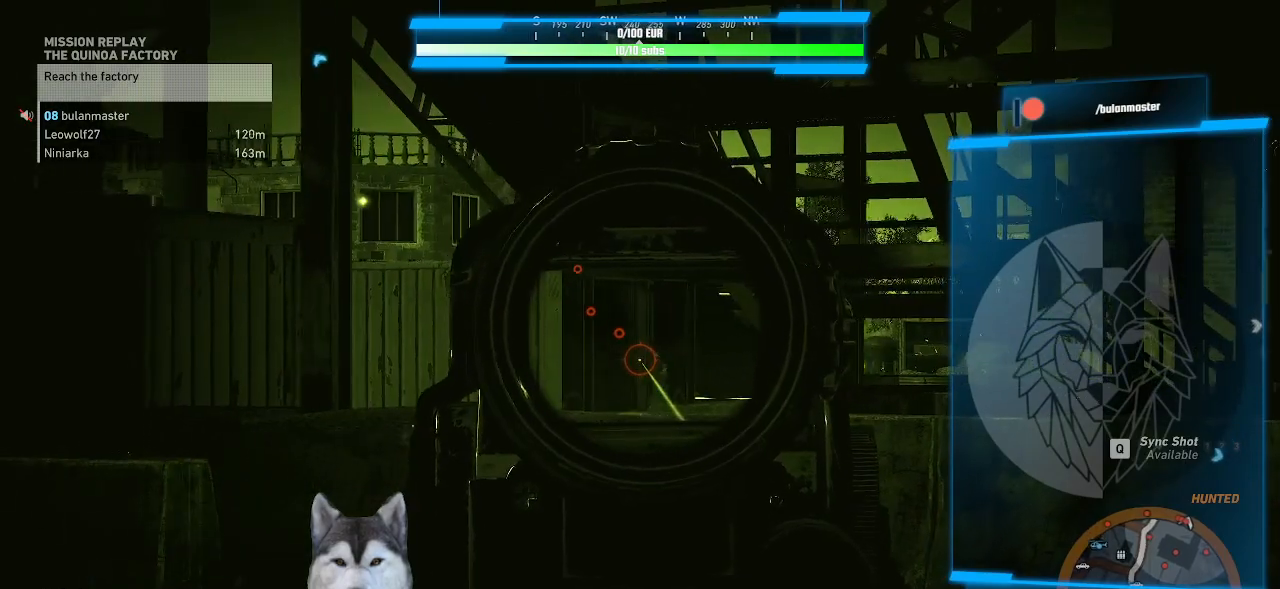
{"keys": ["d", "w"], "mouse": ["right"], "mouse_move": "left", "events": []}
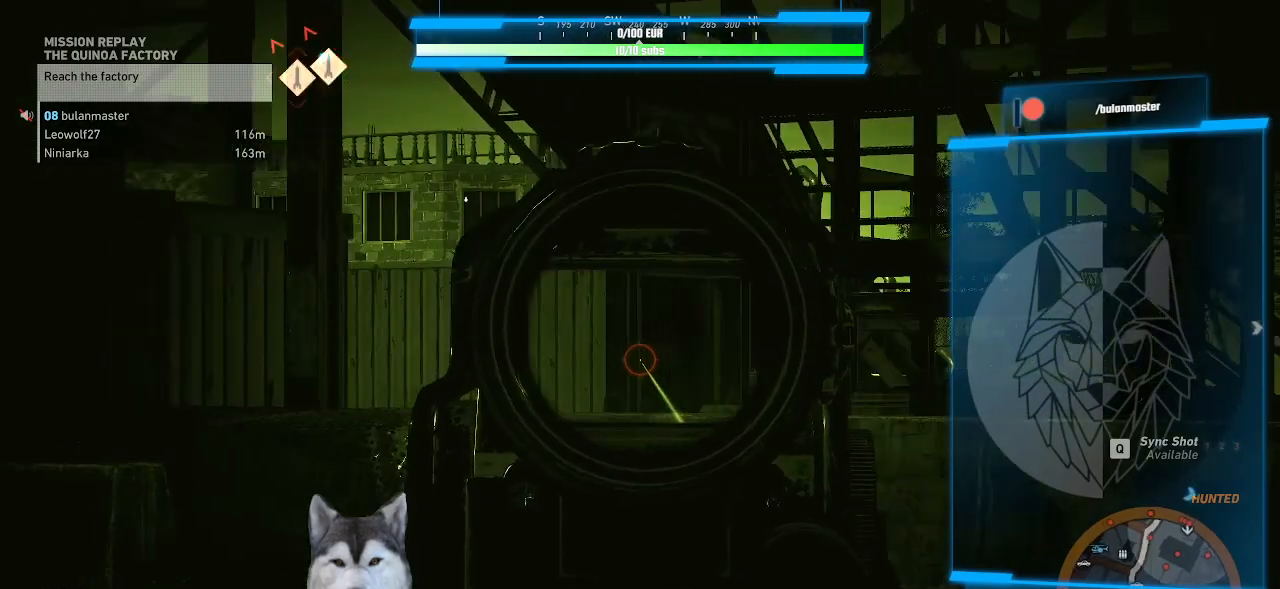
{"keys": ["d", "w"], "mouse": ["right"], "mouse_move": "still", "events": []}
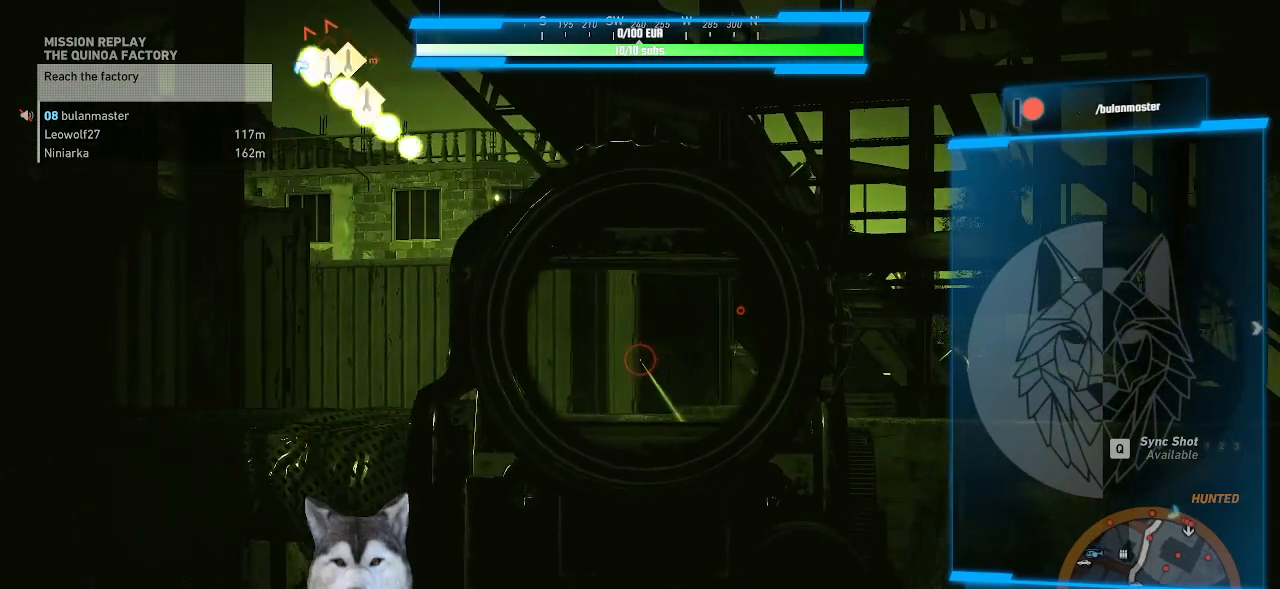
{"keys": ["d", "w"], "mouse": ["right"], "mouse_move": "still", "events": []}
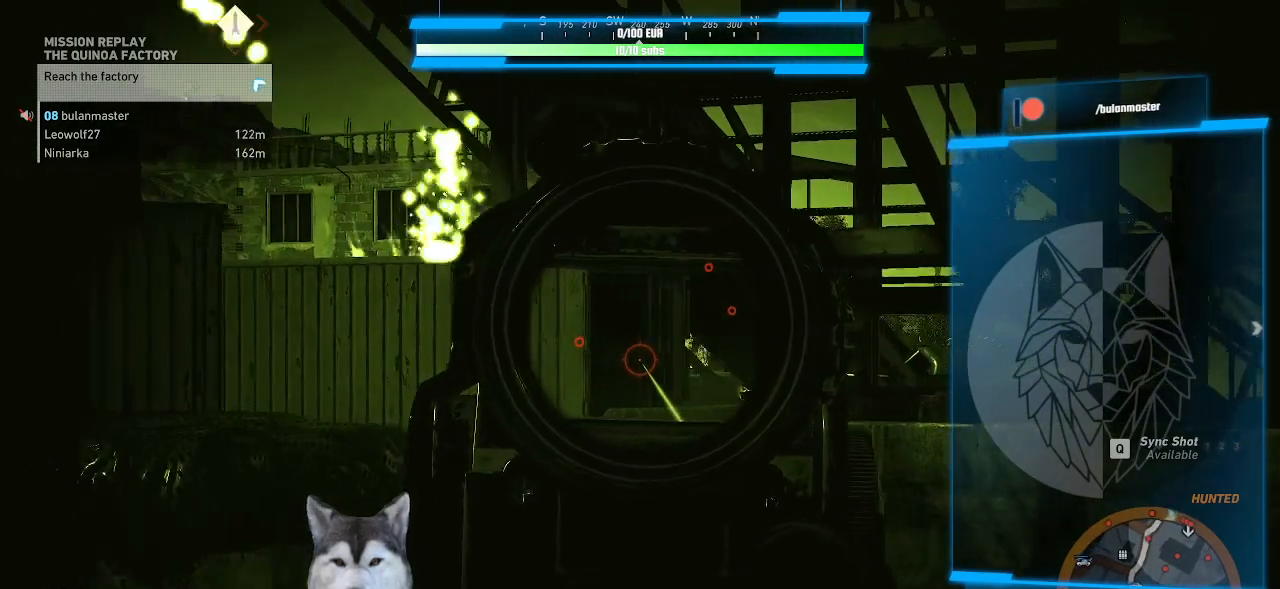
{"keys": ["d", "w"], "mouse": [], "mouse_move": "right", "events": [[200, "w", "up"], [233, "mouse_right", "up"], [333, "w", "down"]]}
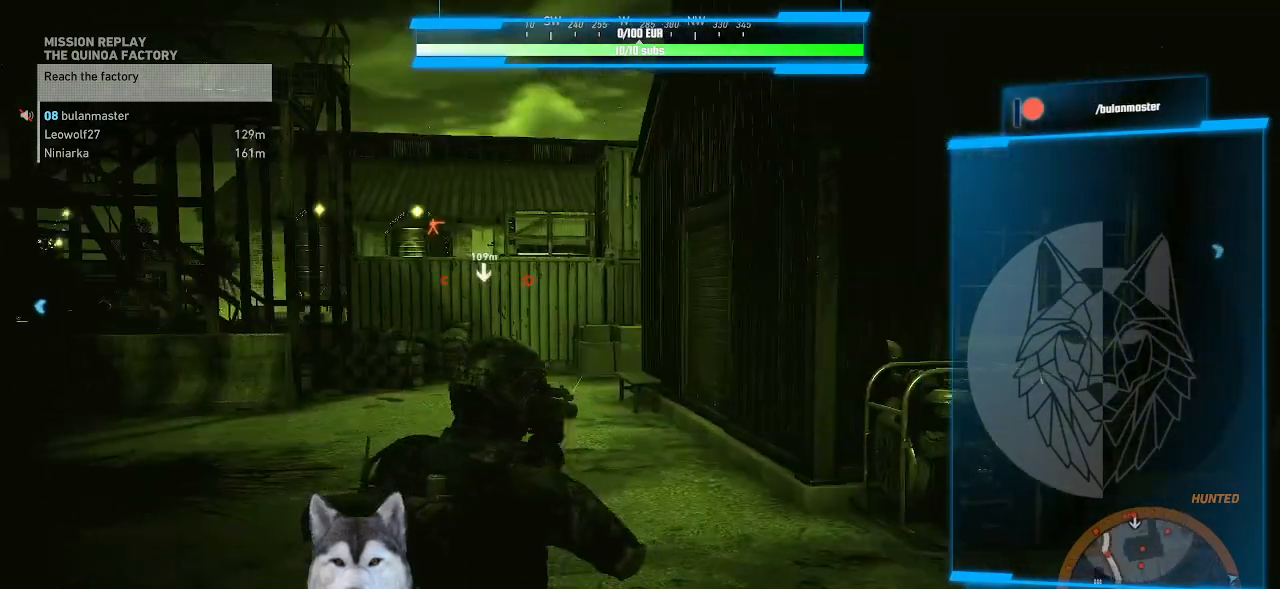
{"keys": ["d", "w"], "mouse": [], "mouse_move": "still", "events": []}
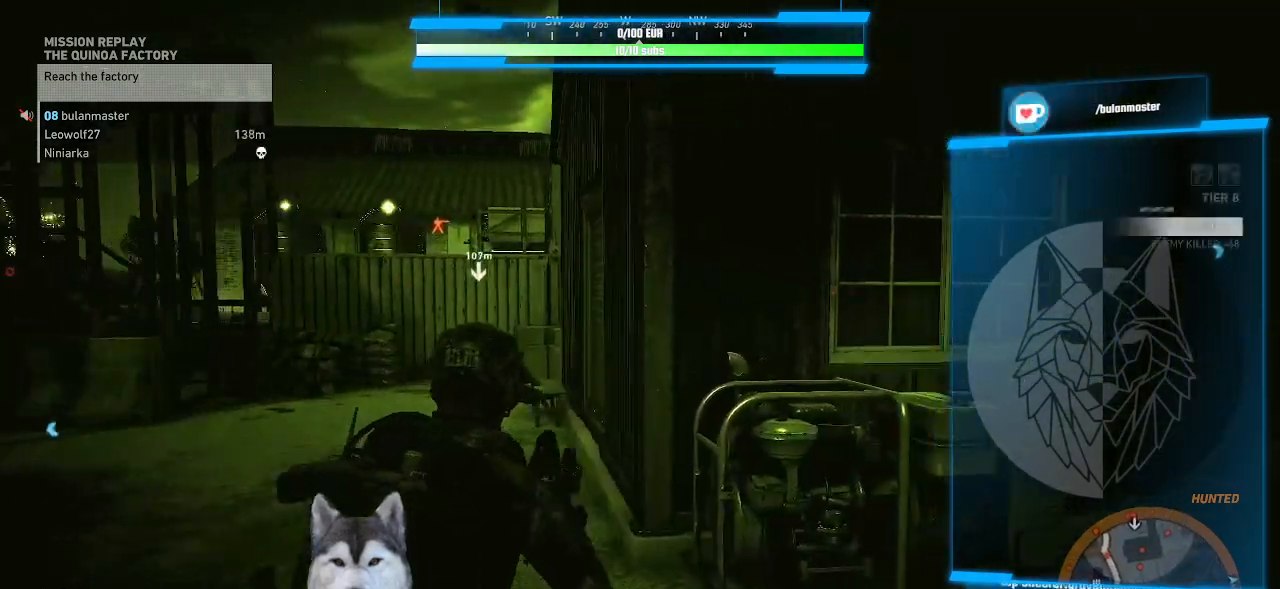
{"keys": ["d", "w"], "mouse": [], "mouse_move": "left", "events": []}
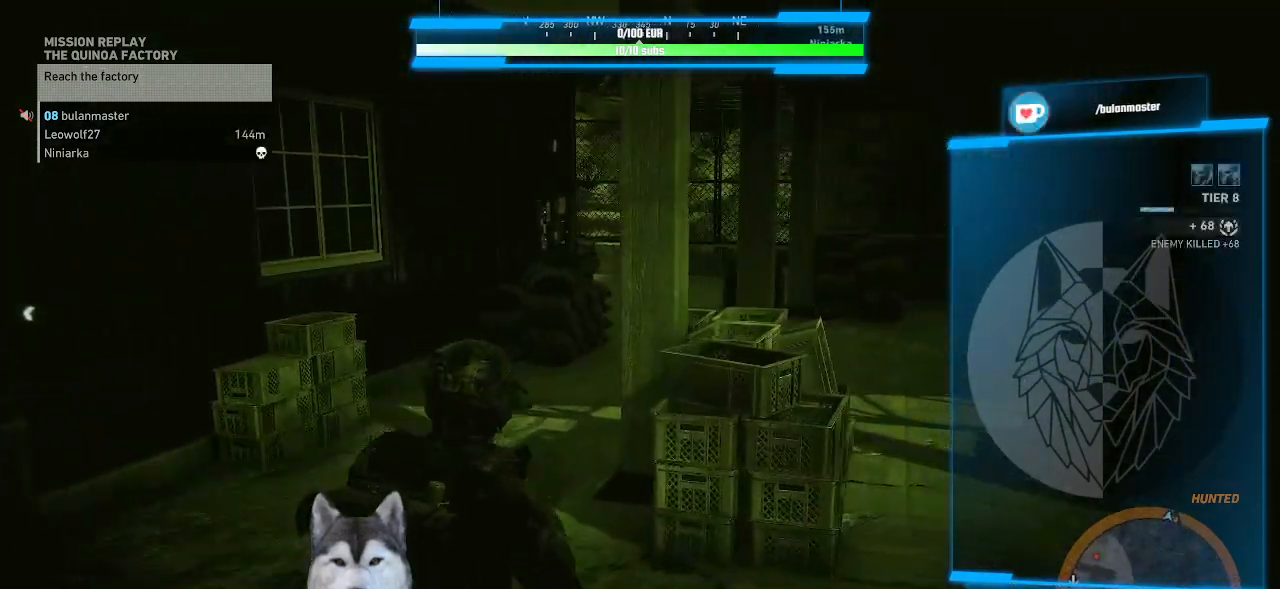
{"keys": ["d", "w"], "mouse": [], "mouse_move": "left", "events": []}
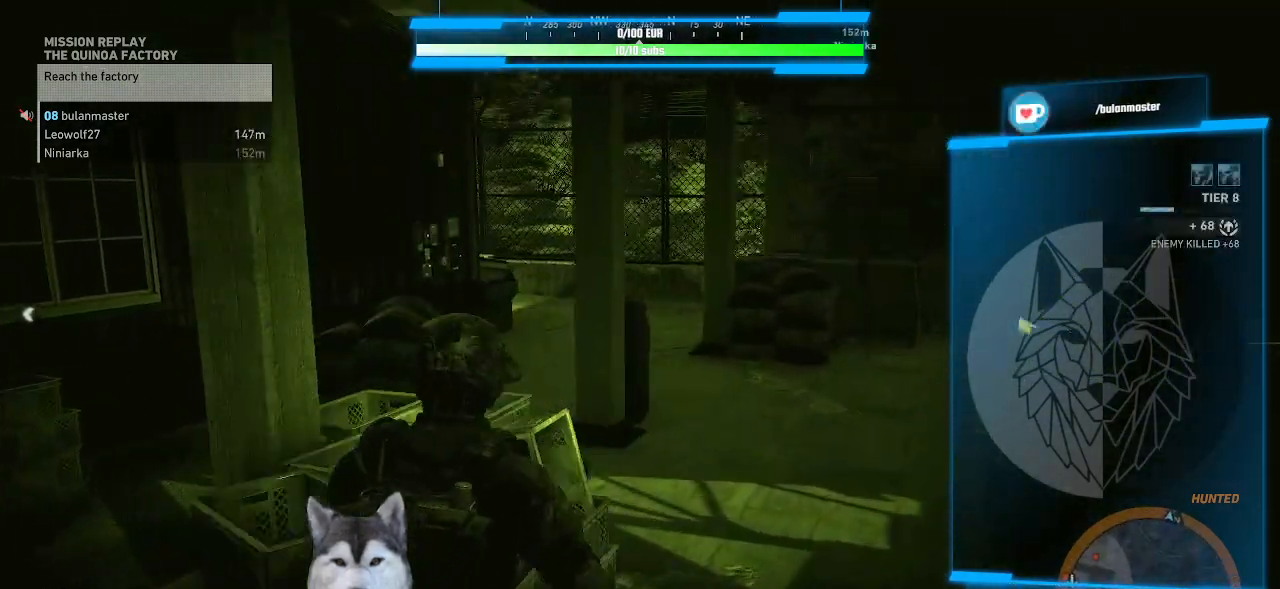
{"keys": ["d", "w"], "mouse": [], "mouse_move": "still", "events": []}
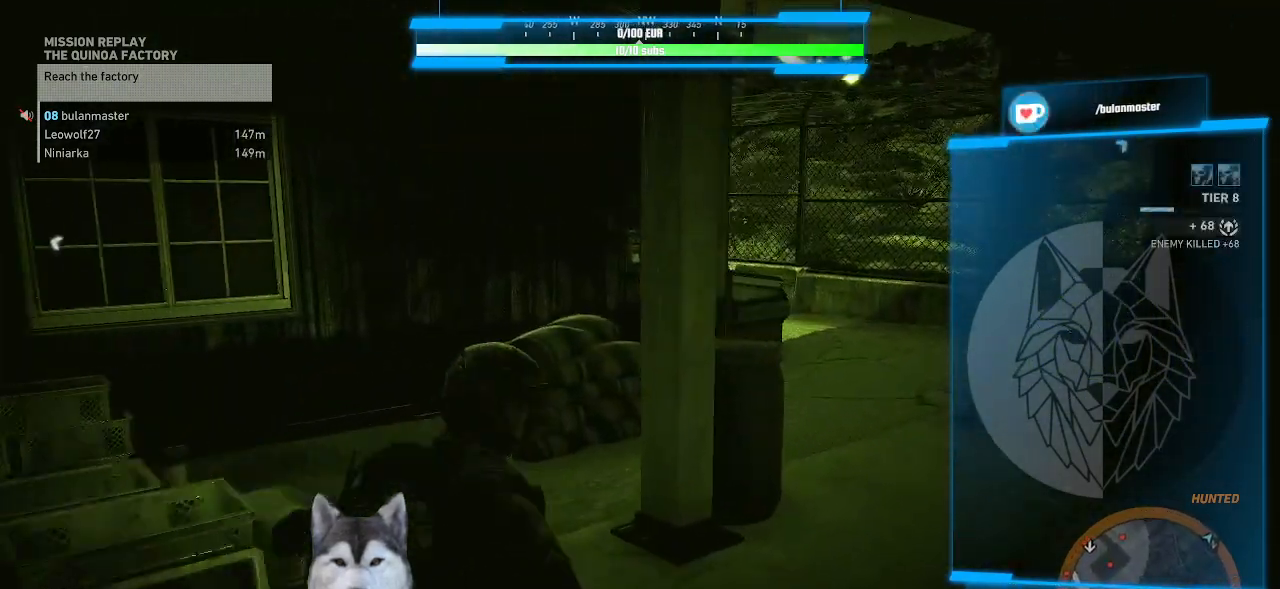
{"keys": ["d", "w"], "mouse": [], "mouse_move": "left", "events": []}
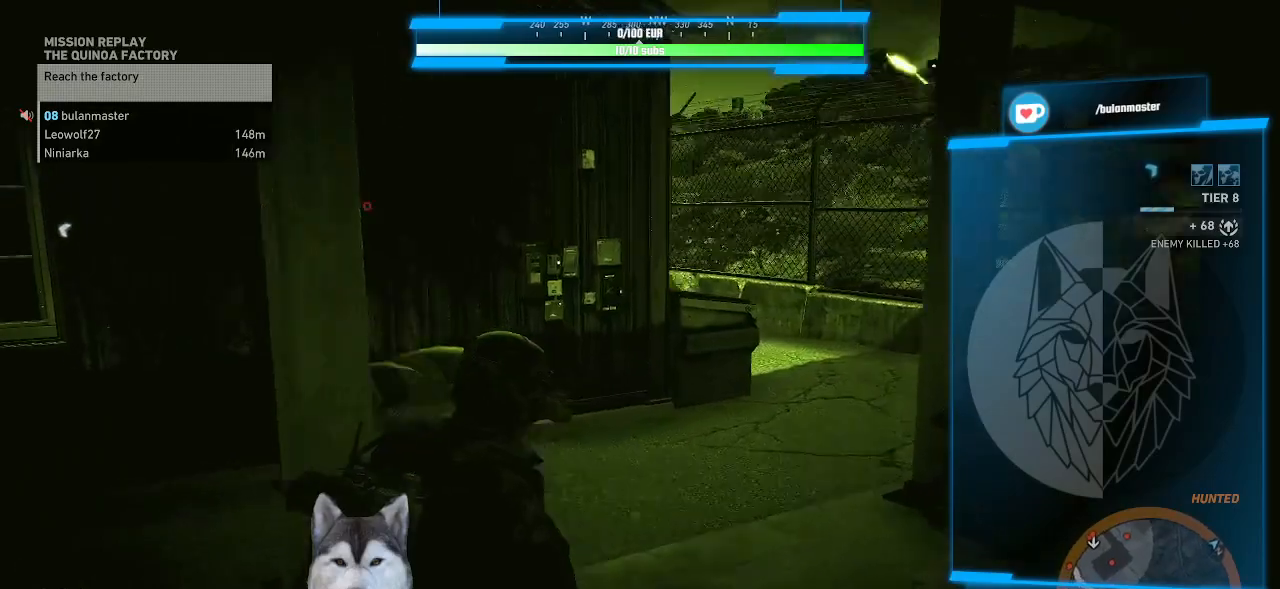
{"keys": ["w"], "mouse": [], "mouse_move": "left", "events": [[333, "d", "up"]]}
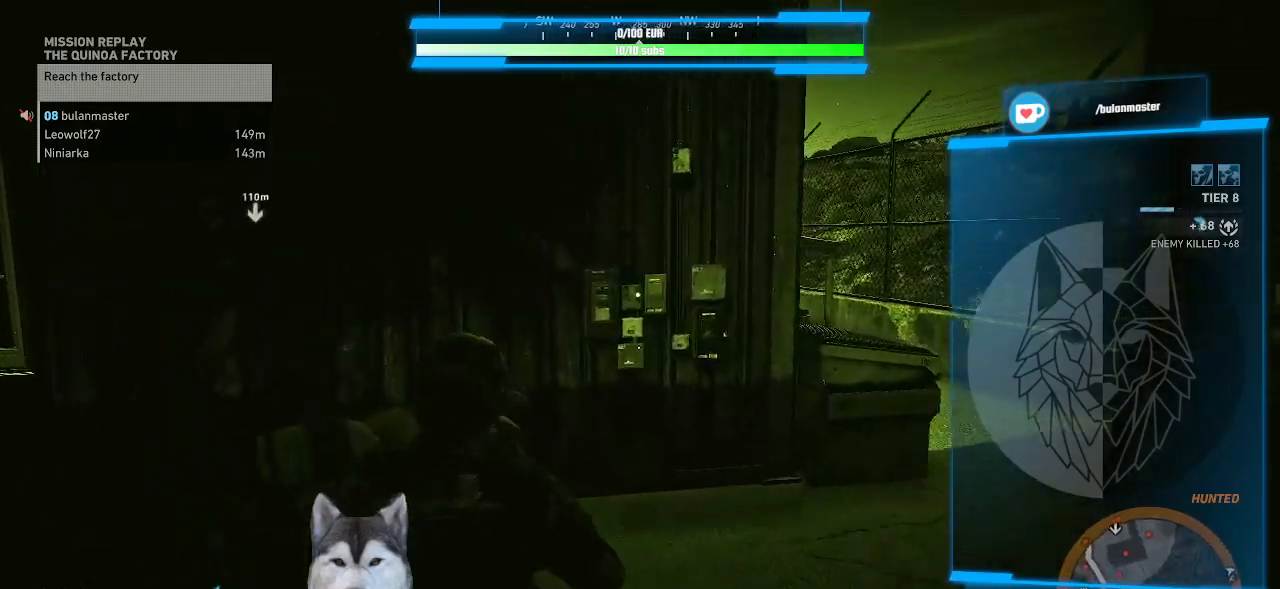
{"keys": ["d", "w"], "mouse": [], "mouse_move": "left", "events": [[67, "d", "down"]]}
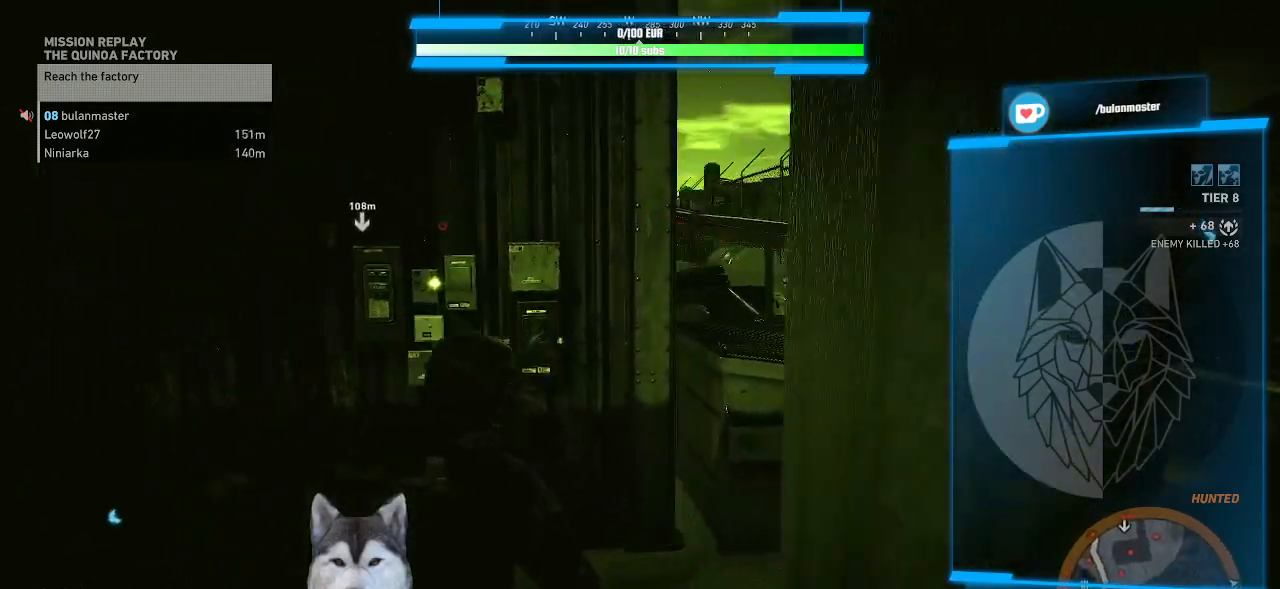
{"keys": ["d"], "mouse": [], "mouse_move": "still", "events": [[267, "w", "up"]]}
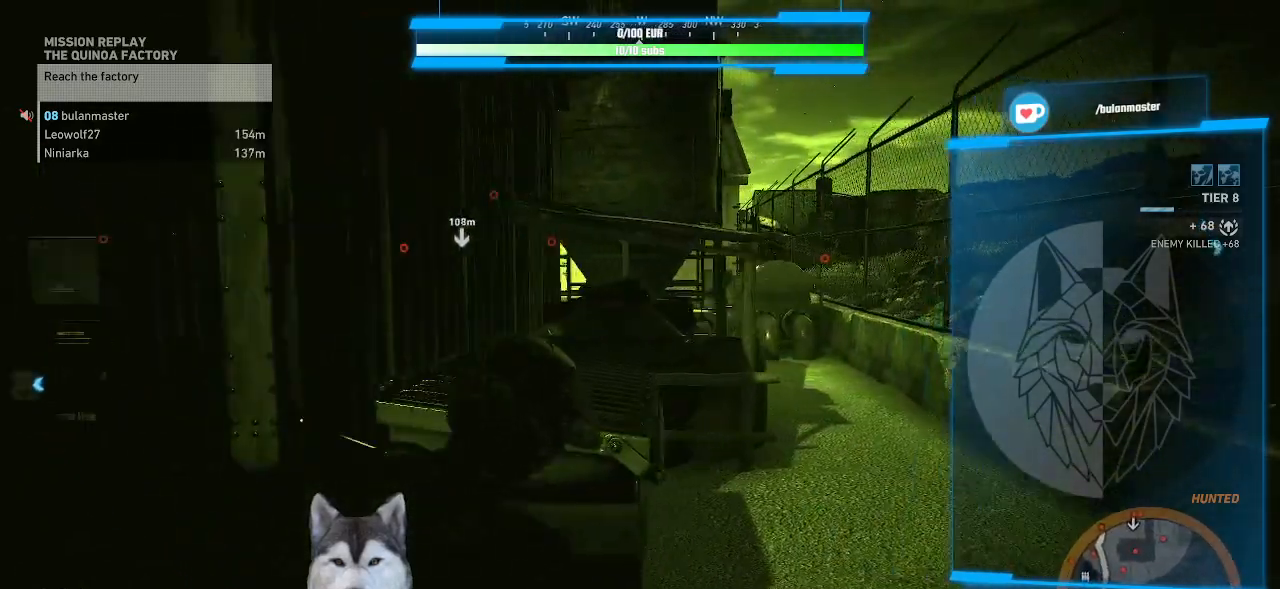
{"keys": ["d", "w"], "mouse": [], "mouse_move": "still", "events": [[100, "w", "down"]]}
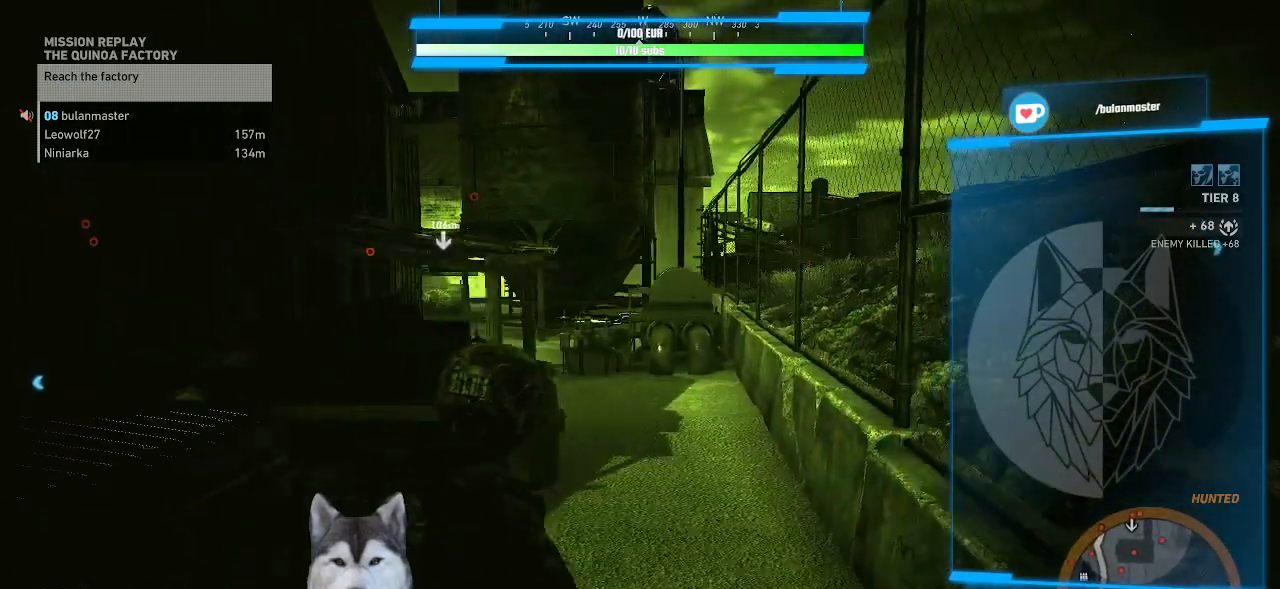
{"keys": [], "mouse": [], "mouse_move": "still", "events": [[33, "d", "up"], [133, "w", "up"]]}
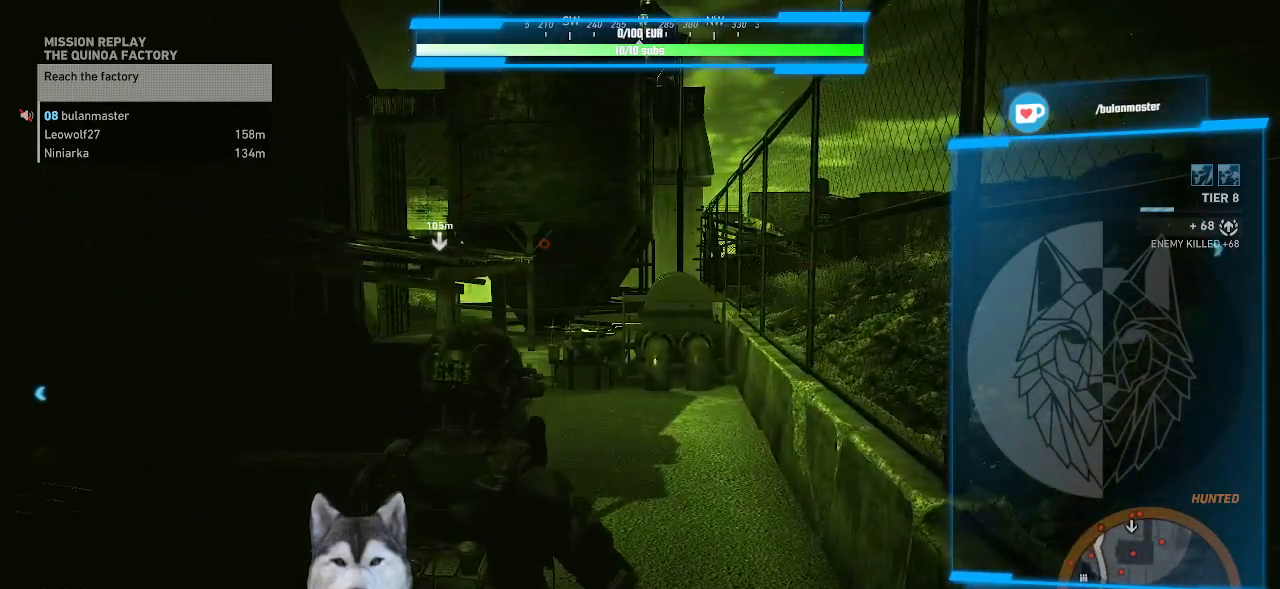
{"keys": ["w"], "mouse": [], "mouse_move": "still", "events": [[467, "w", "down"]]}
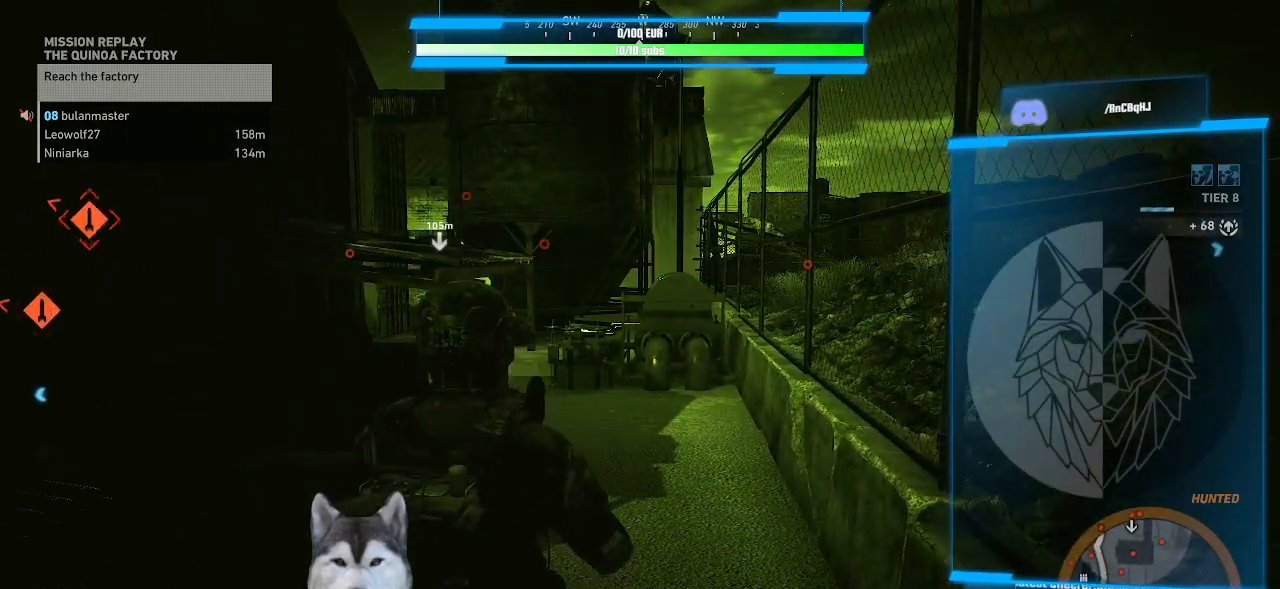
{"keys": ["d", "w"], "mouse": [], "mouse_move": "left", "events": [[167, "d", "down"]]}
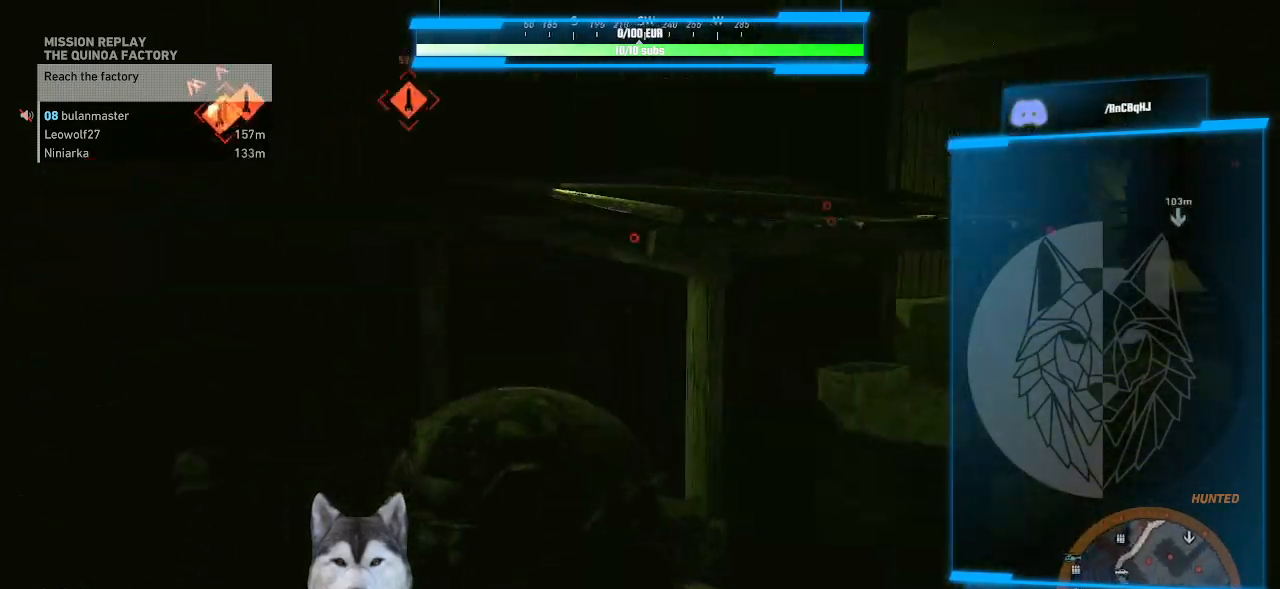
{"keys": ["d", "w"], "mouse": [], "mouse_move": "still", "events": []}
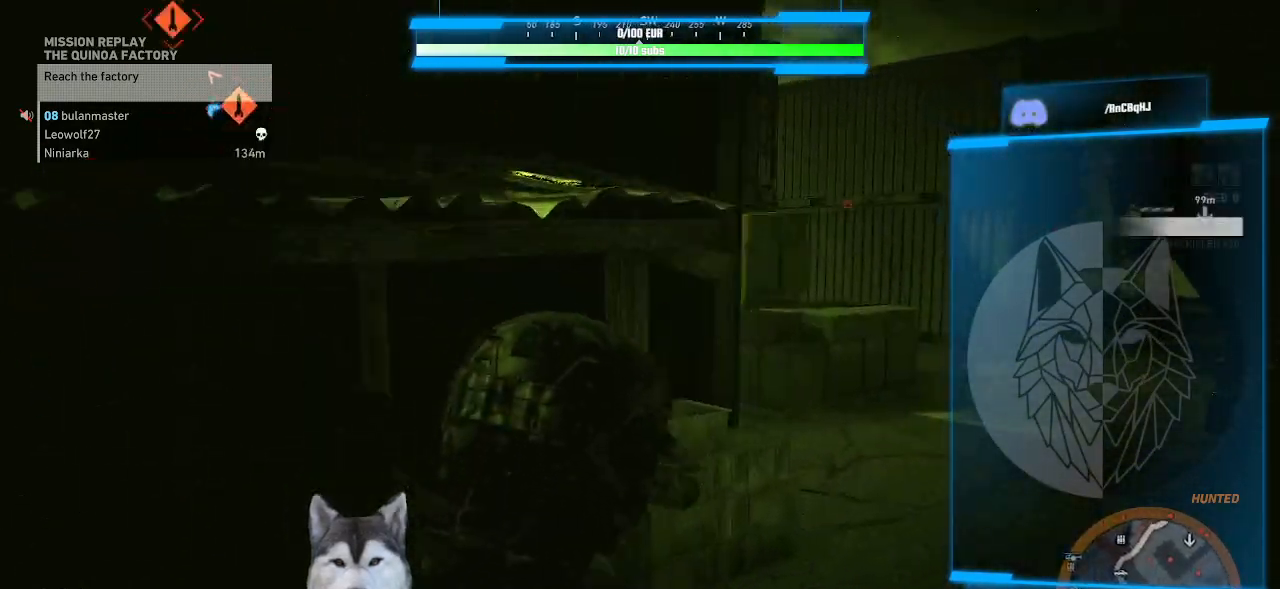
{"keys": ["d", "w"], "mouse": [], "mouse_move": "still"}